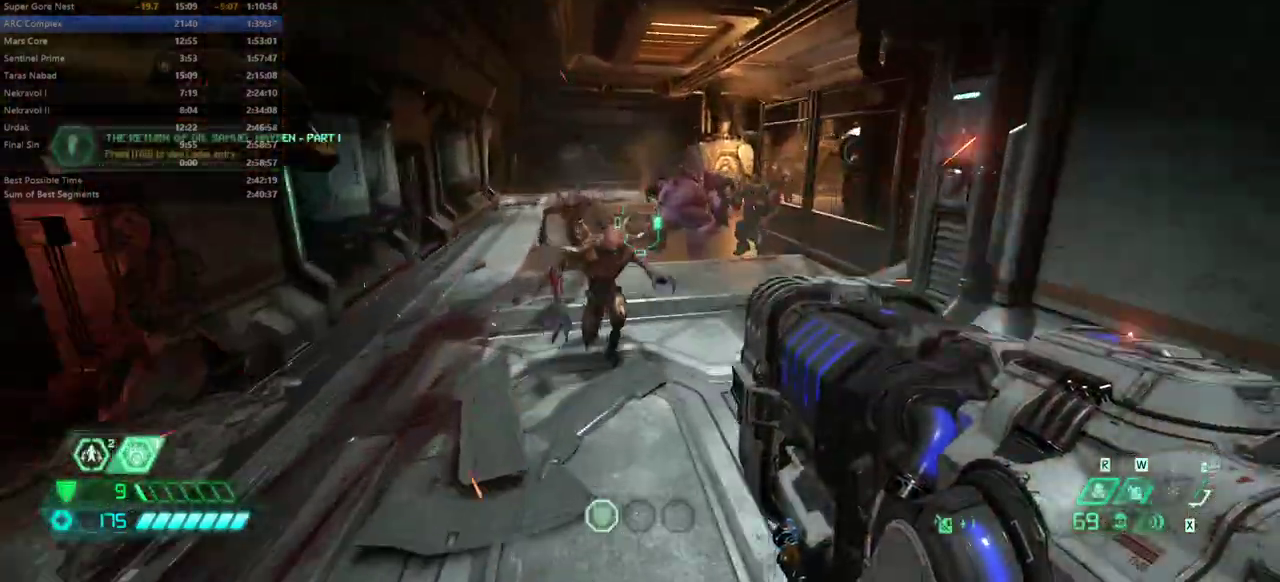
Gameplay with keyboard and mouse; each line is a JSON object with the keys held at the frame after it. "events" lists presses ("down") and releases ("up") of "bfg", "bl", "bw", "cg", "cs", "csg", "dash", "fb", "fw", "hc", "jump", "l", "mel", "mod", "pr", "r", "rl" and "ssg" between this image and that frame as [ms after this image, input, new state], when the widget could be followed in between. No other keys are recorded. Mouse buttons are not recorded. Key names are as the overlay labels them; some are game actions (e.g. jump) rather than physical keys. Not read: mouse_move.
{"keys": ["fw"], "events": [[333, "l", "up"]]}
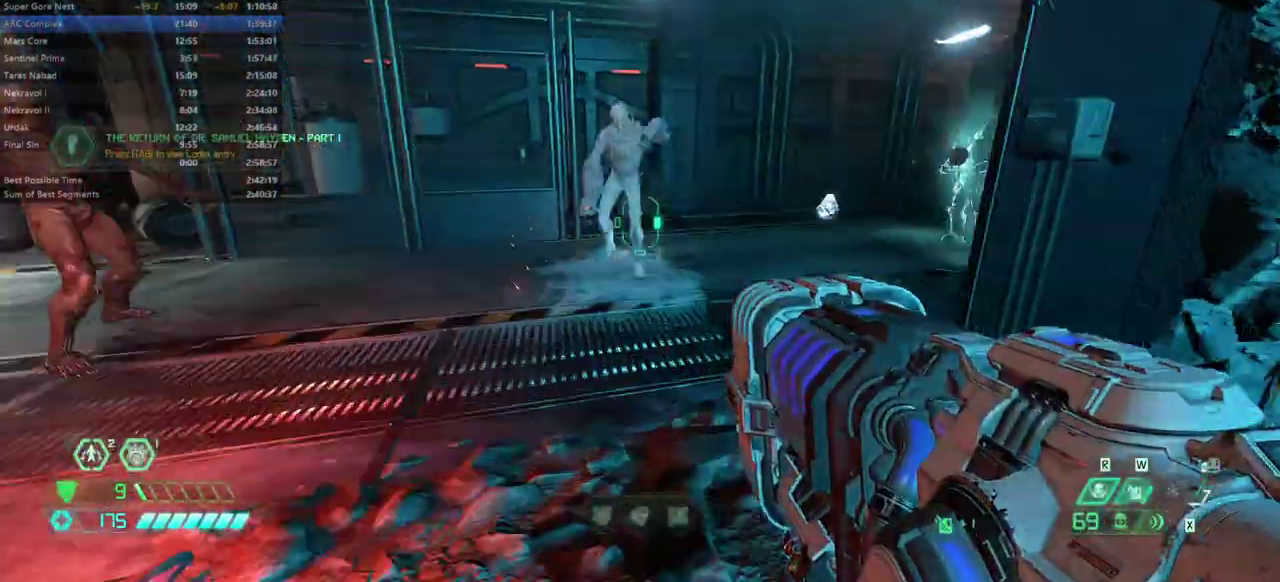
{"keys": ["fw"], "events": []}
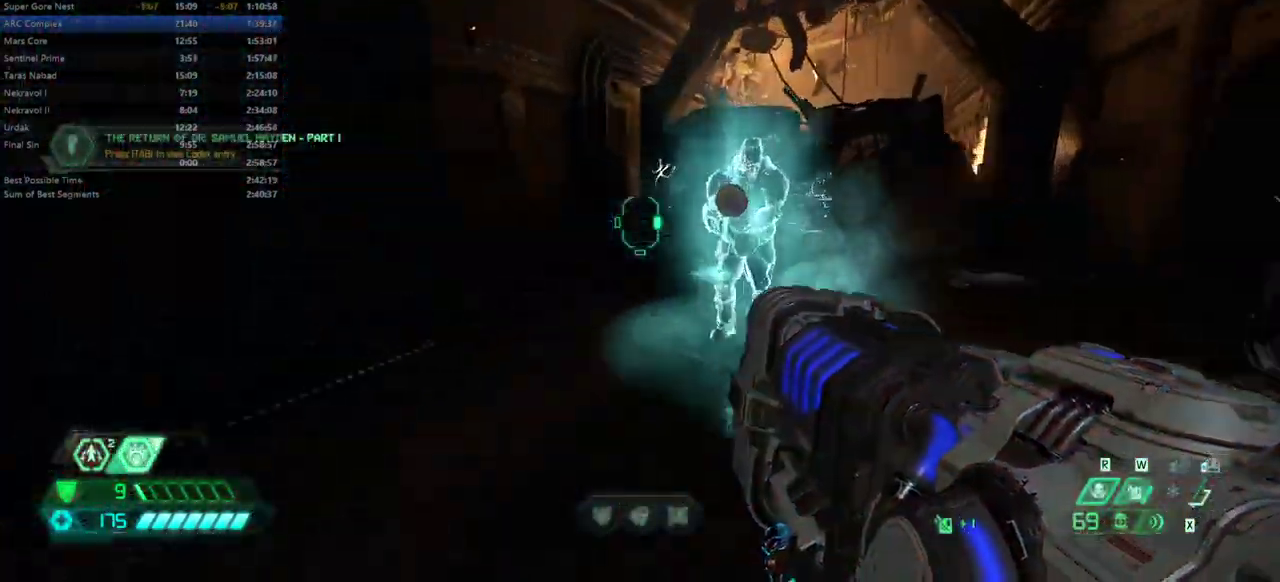
{"keys": [], "events": [[233, "fw", "up"], [233, "mel", "down"], [333, "mel", "up"]]}
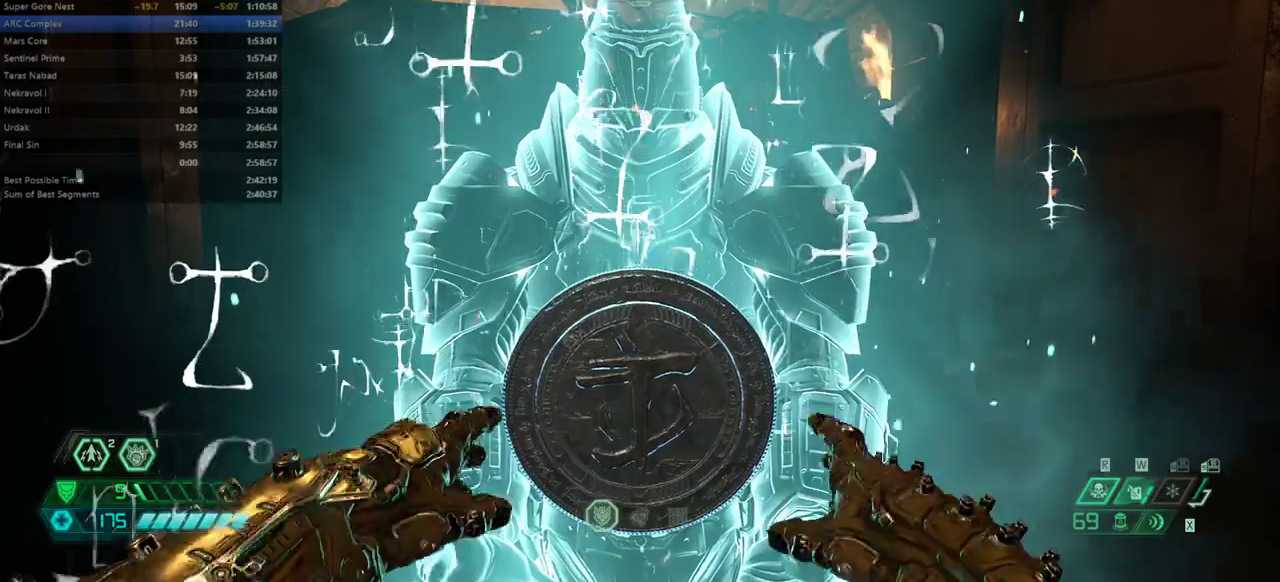
{"keys": [], "events": []}
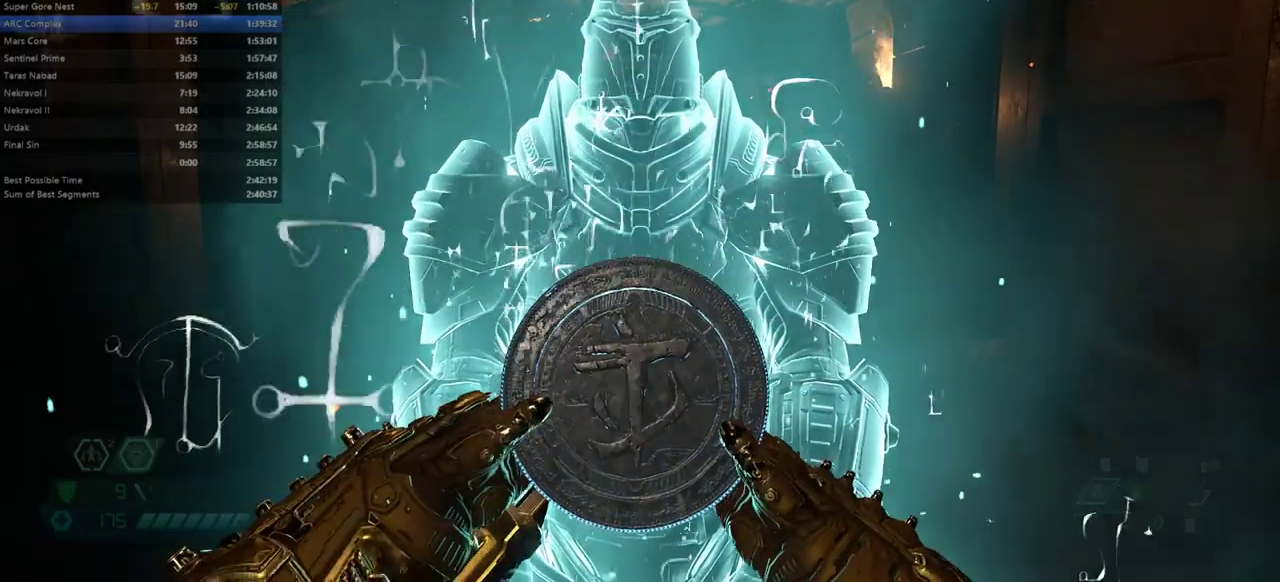
{"keys": [], "events": []}
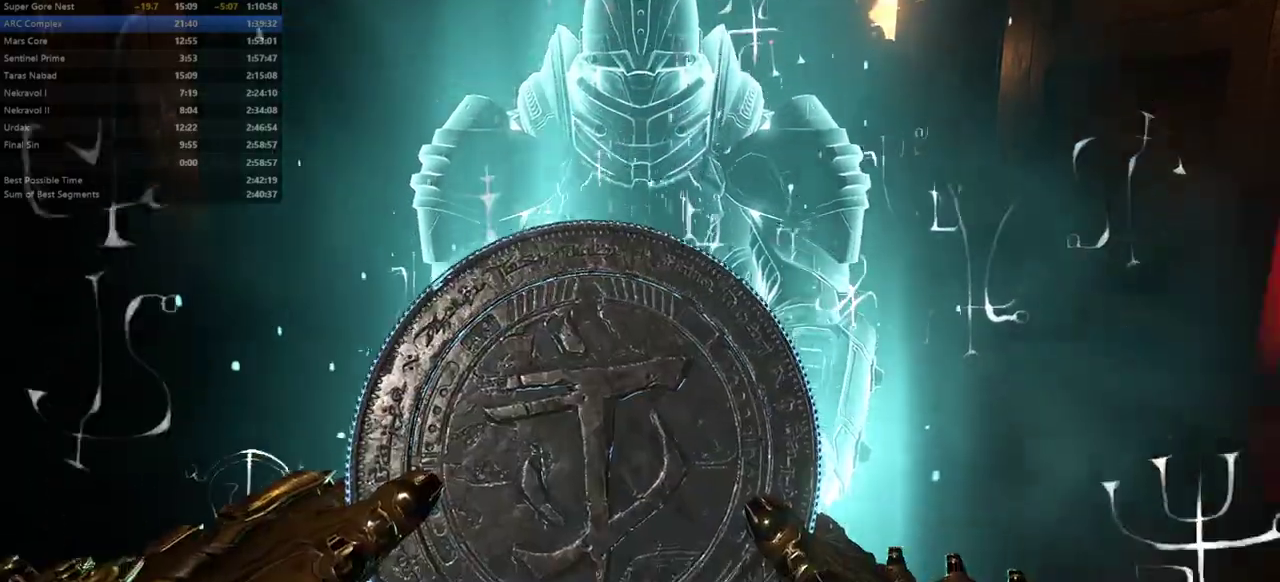
{"keys": [], "events": []}
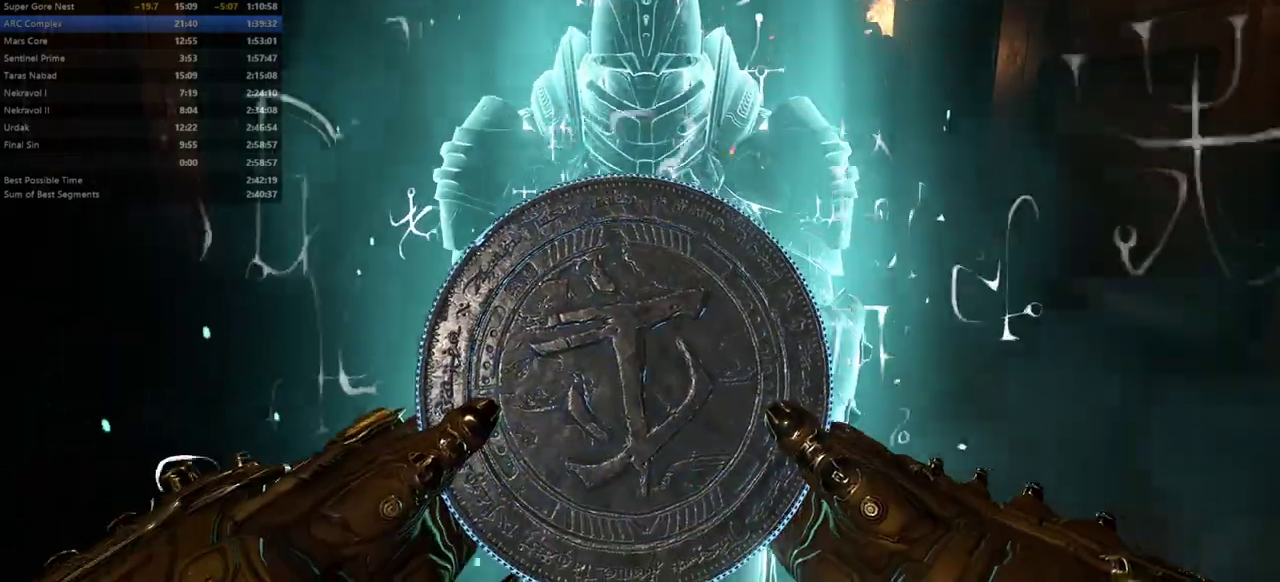
{"keys": ["fw", "l"], "events": [[333, "fw", "down"], [367, "l", "down"]]}
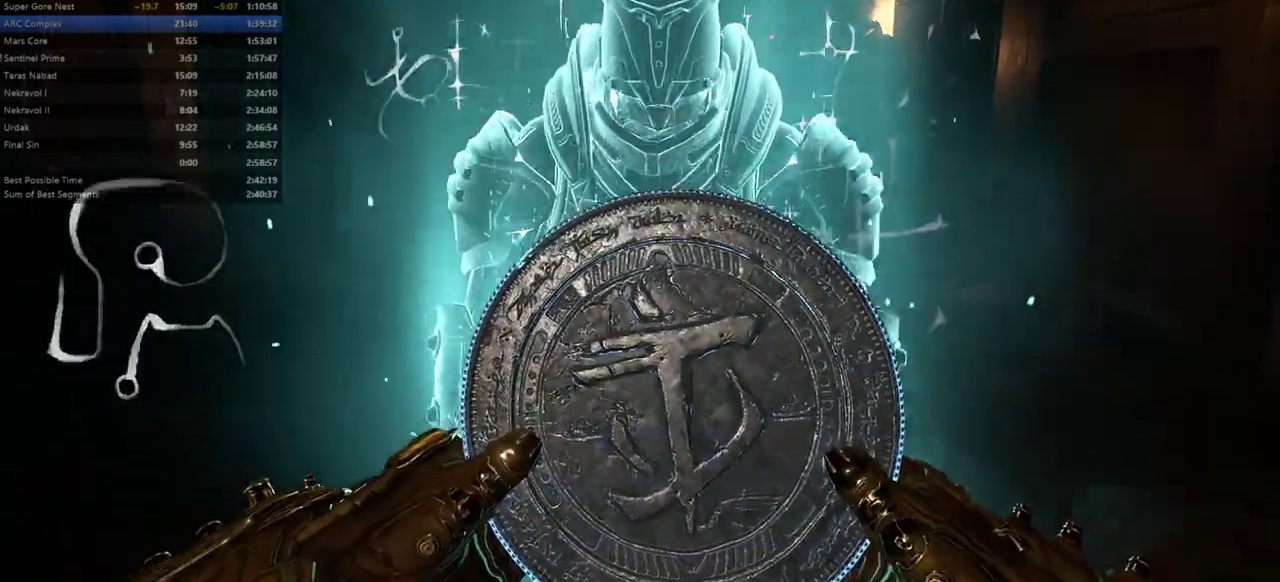
{"keys": ["fw"], "events": [[67, "l", "up"]]}
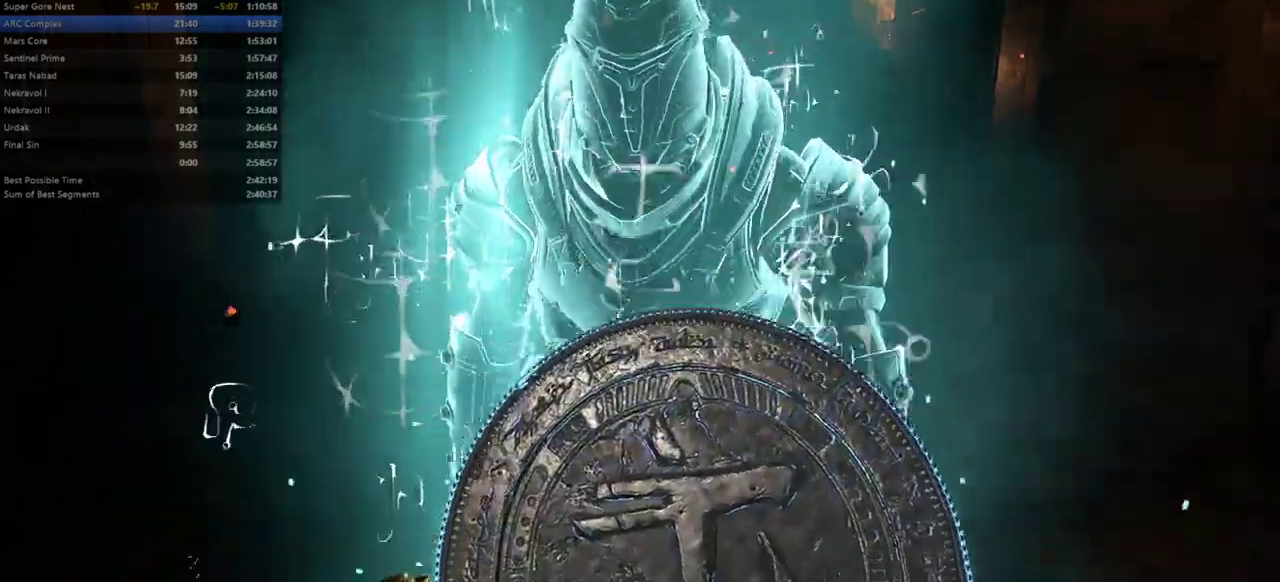
{"keys": ["fw"], "events": []}
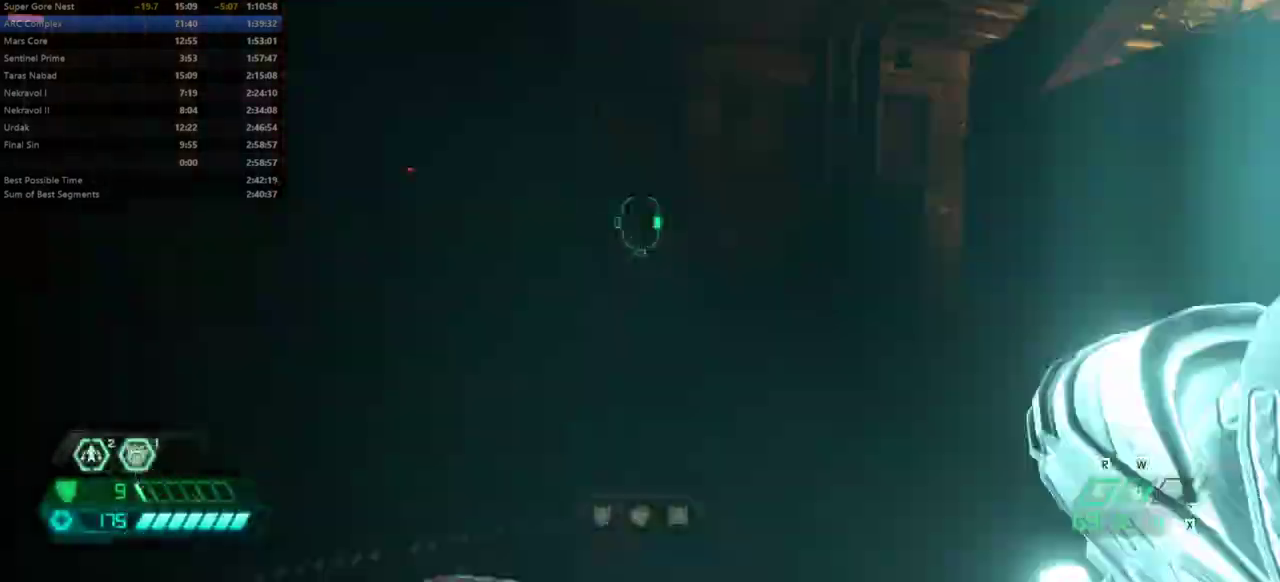
{"keys": ["fw"], "events": [[133, "jump", "down"], [233, "jump", "up"]]}
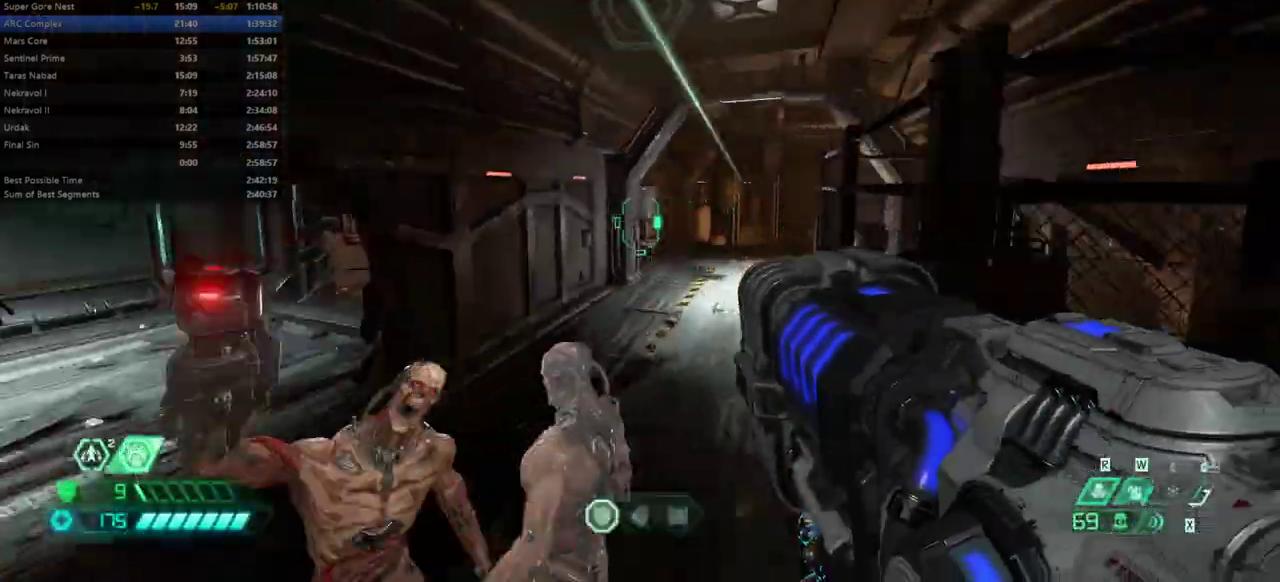
{"keys": ["fw", "jump"], "events": [[33, "dash", "down"], [100, "dash", "up"], [433, "jump", "down"]]}
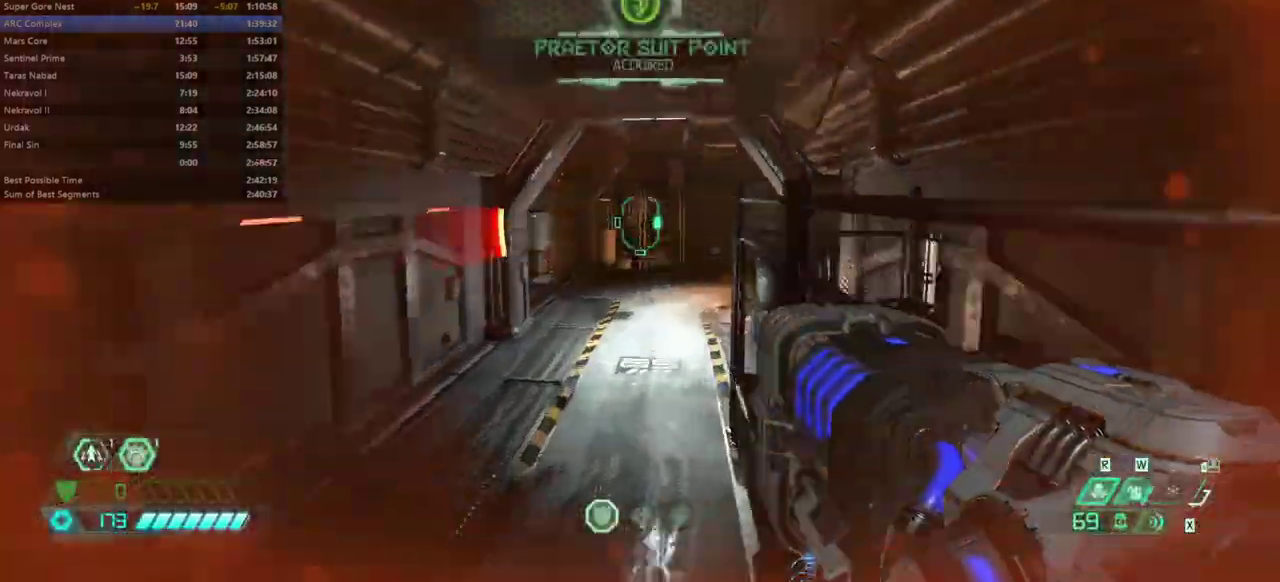
{"keys": ["fw"], "events": [[67, "jump", "up"], [267, "dash", "down"], [400, "dash", "up"]]}
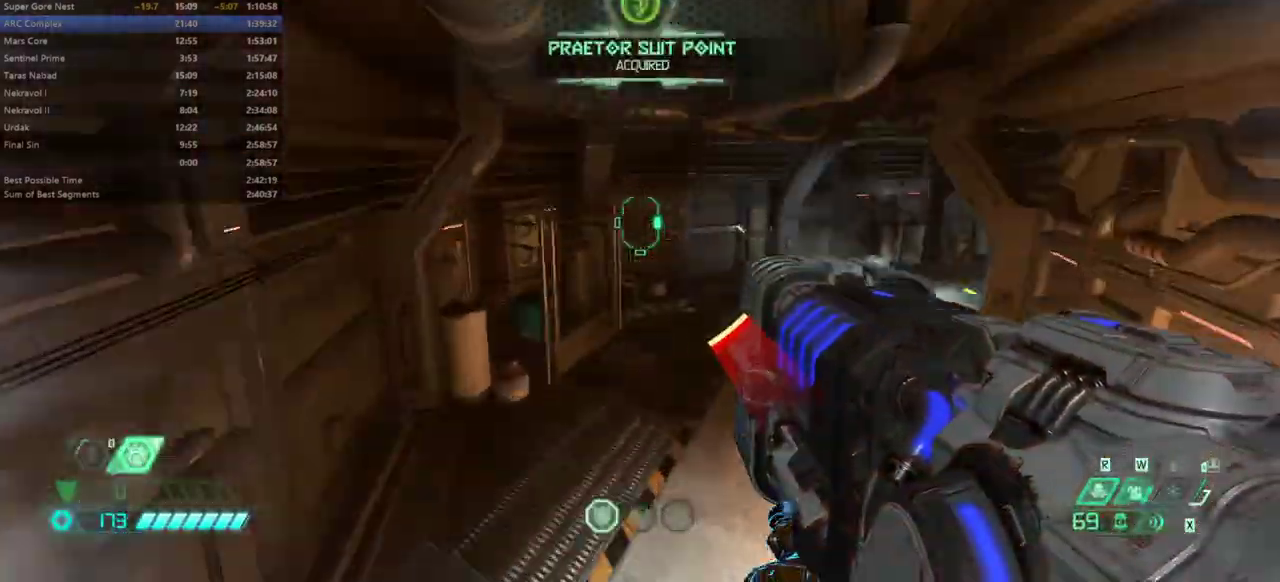
{"keys": ["fw"], "events": []}
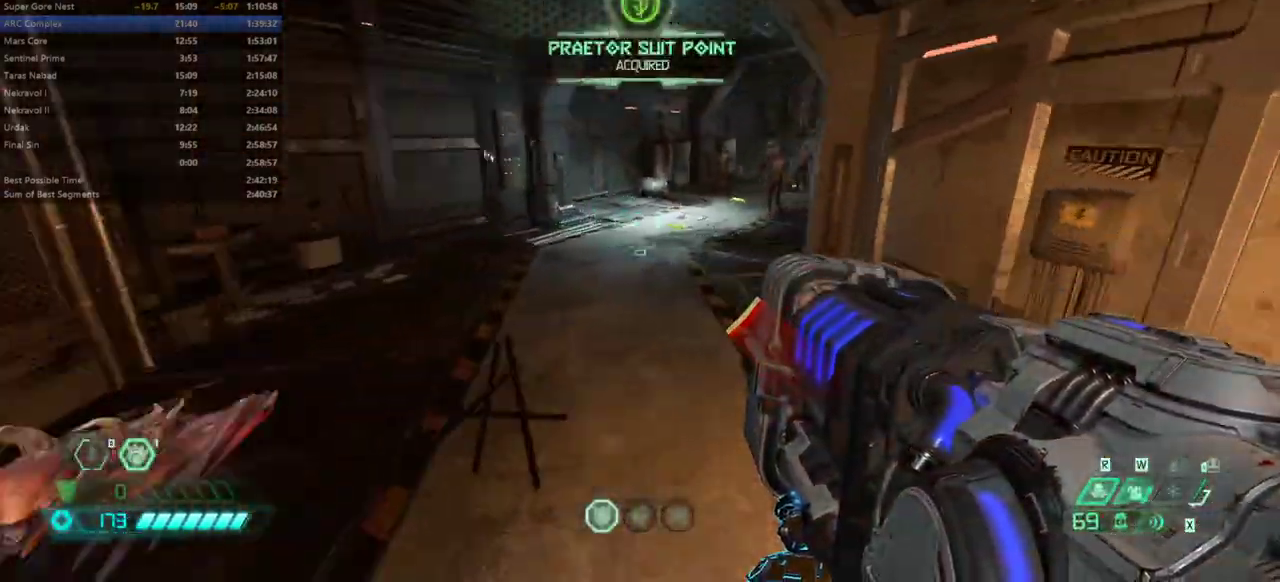
{"keys": ["fw"], "events": [[167, "dash", "down"], [300, "dash", "up"]]}
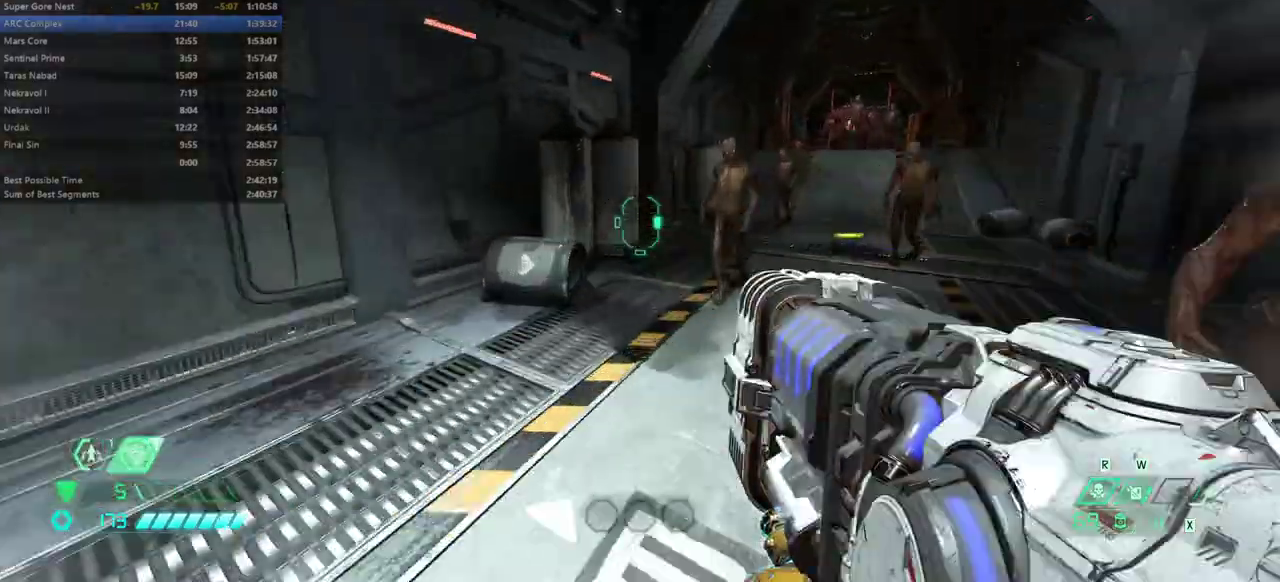
{"keys": ["fw"], "events": [[167, "jump", "down"], [267, "jump", "up"], [300, "jump", "down"], [467, "jump", "up"]]}
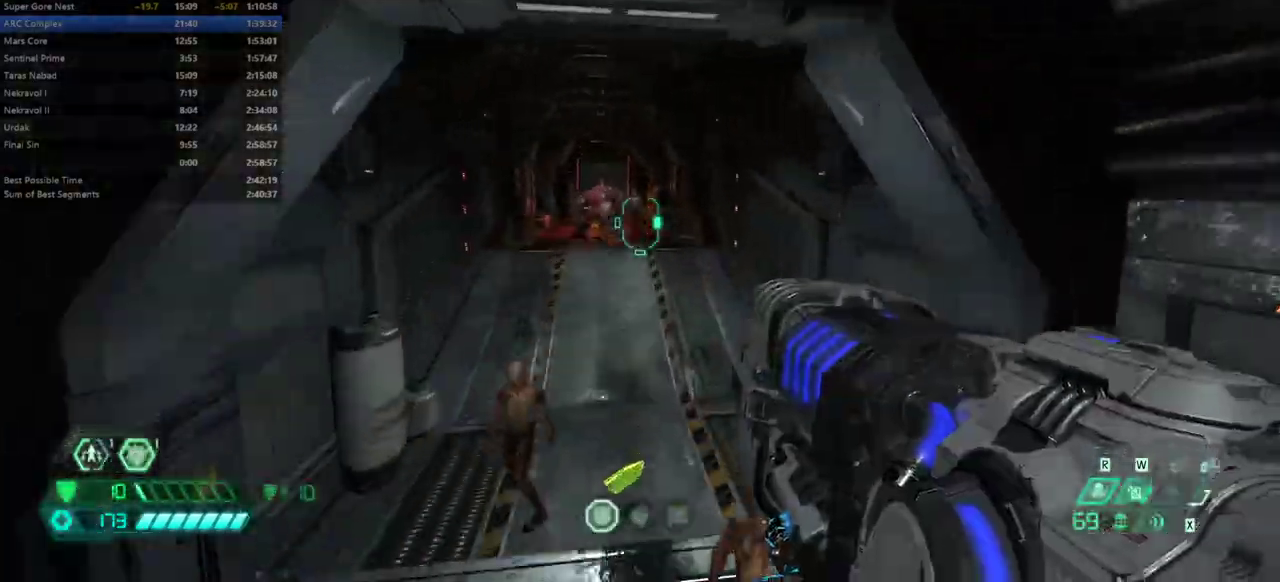
{"keys": ["fw"], "events": [[100, "fb", "down"], [200, "fb", "up"]]}
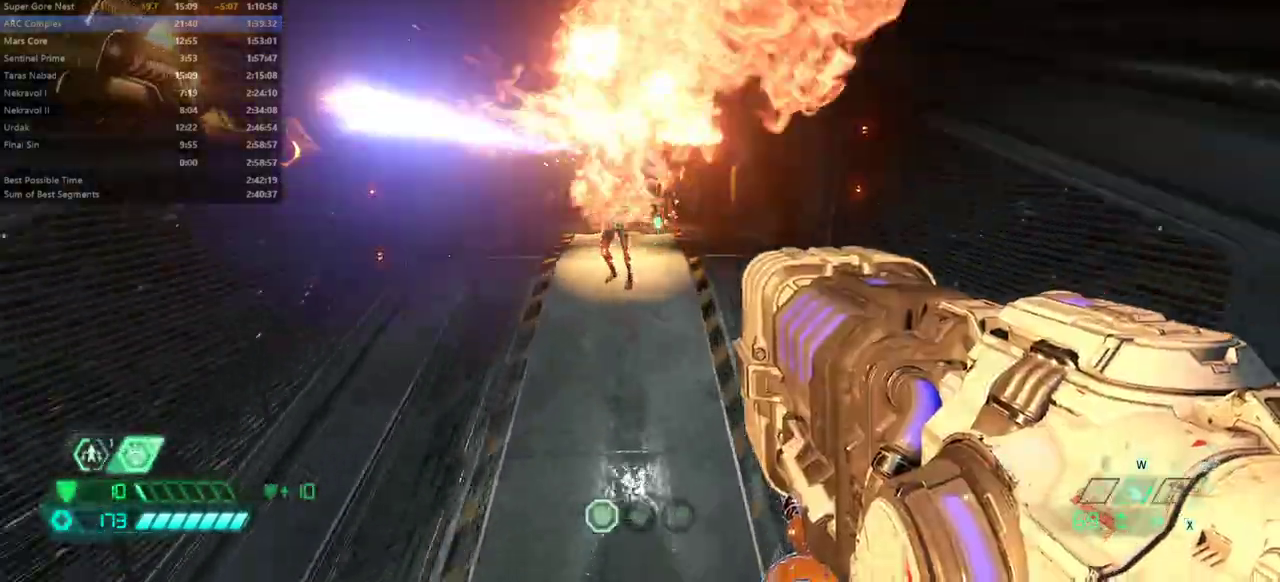
{"keys": ["fw"], "events": [[67, "r", "down"], [300, "r", "up"]]}
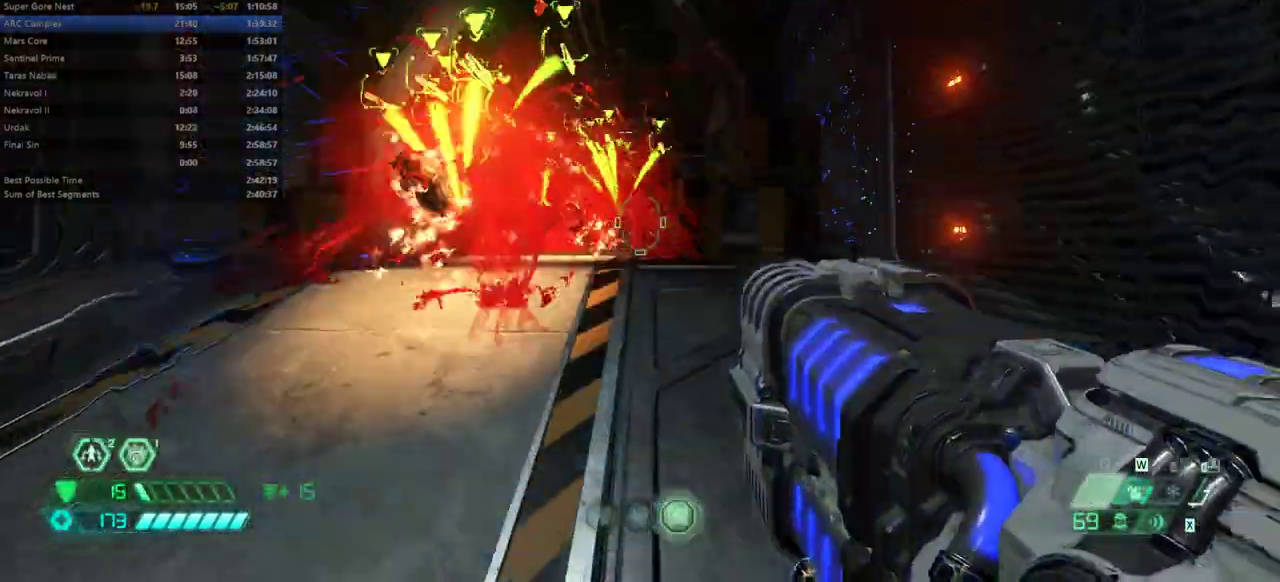
{"keys": ["fw", "jump"], "events": [[167, "jump", "down"], [267, "jump", "up"], [400, "jump", "down"]]}
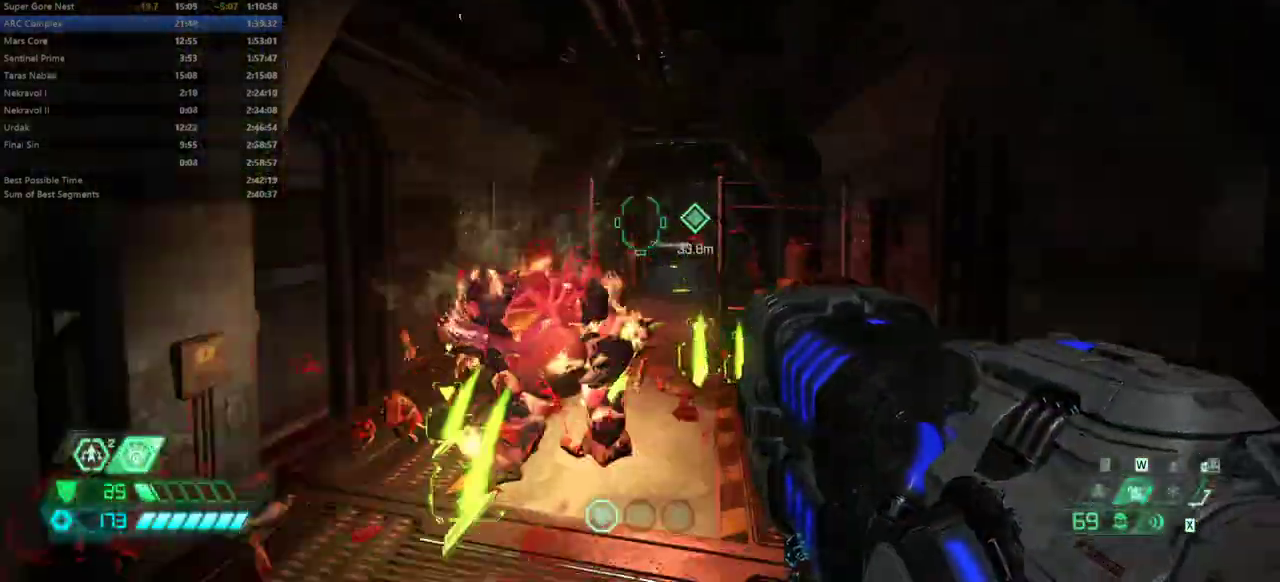
{"keys": ["fw"], "events": [[233, "jump", "up"], [333, "dash", "down"], [467, "dash", "up"]]}
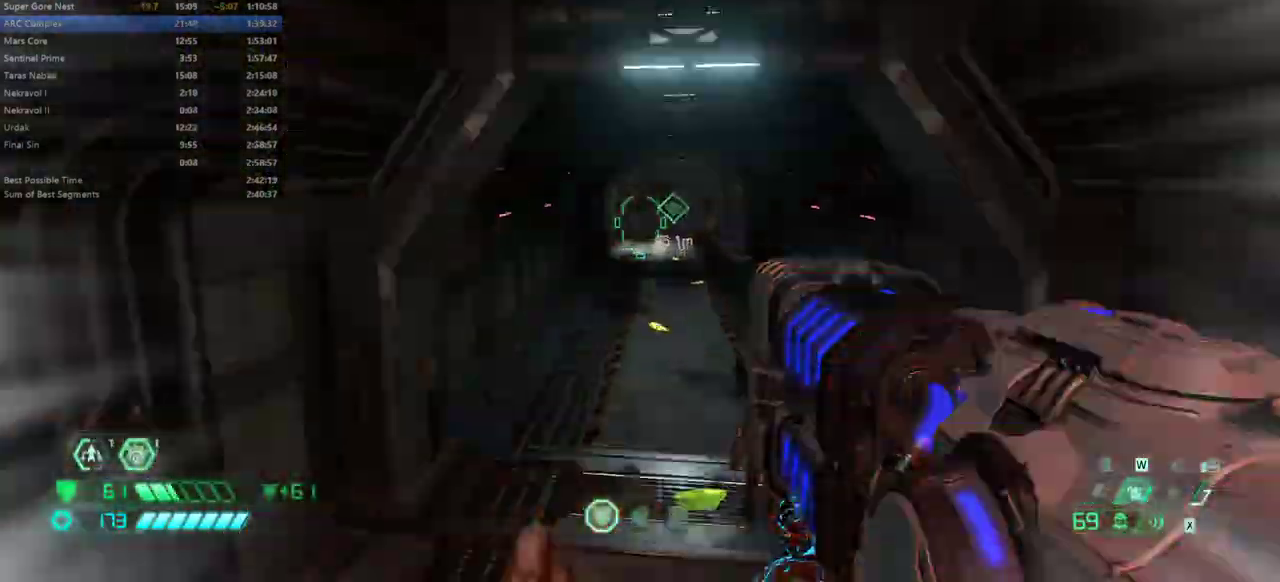
{"keys": ["fw"], "events": [[67, "dash", "down"], [200, "dash", "up"]]}
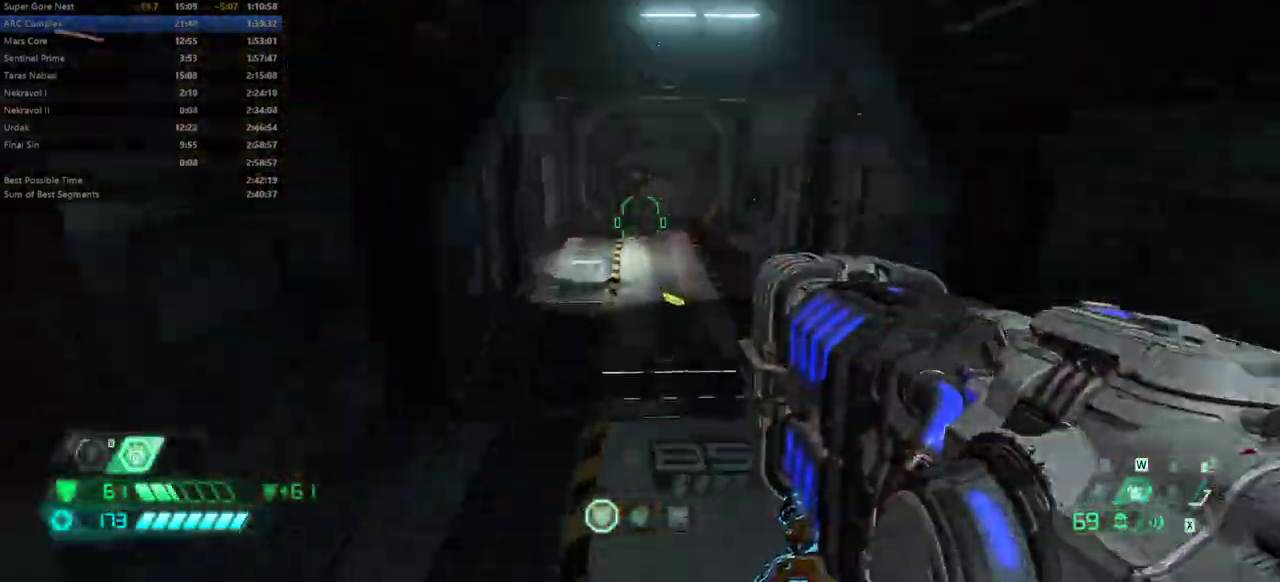
{"keys": ["fw"], "events": [[367, "dash", "down"], [467, "dash", "up"]]}
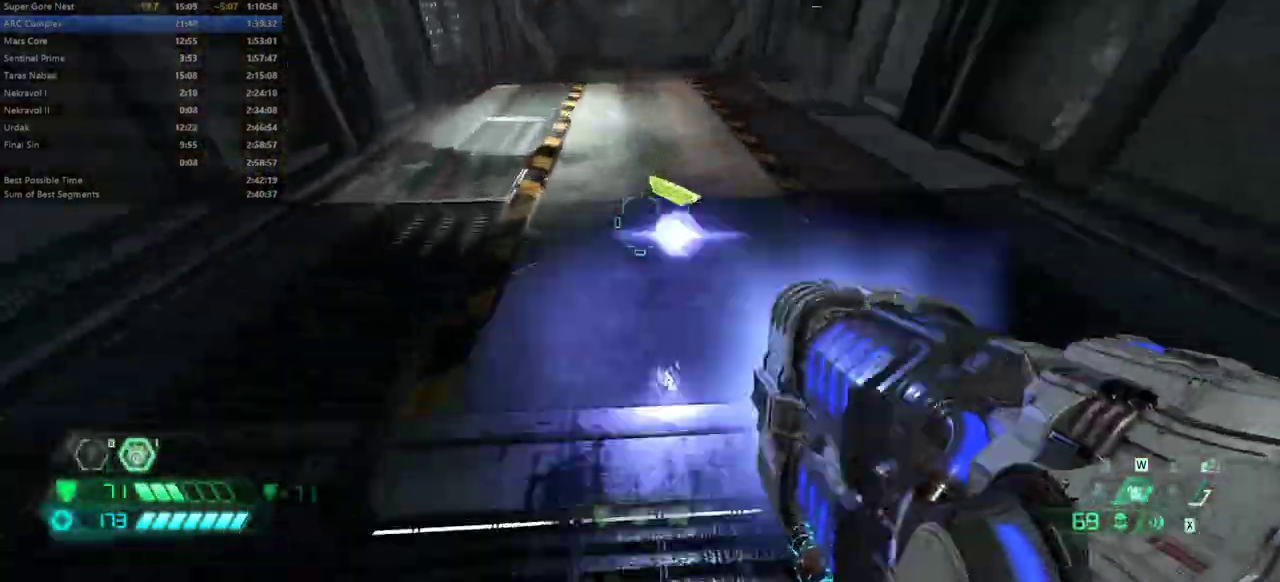
{"keys": ["fw", "r"], "events": [[200, "r", "down"]]}
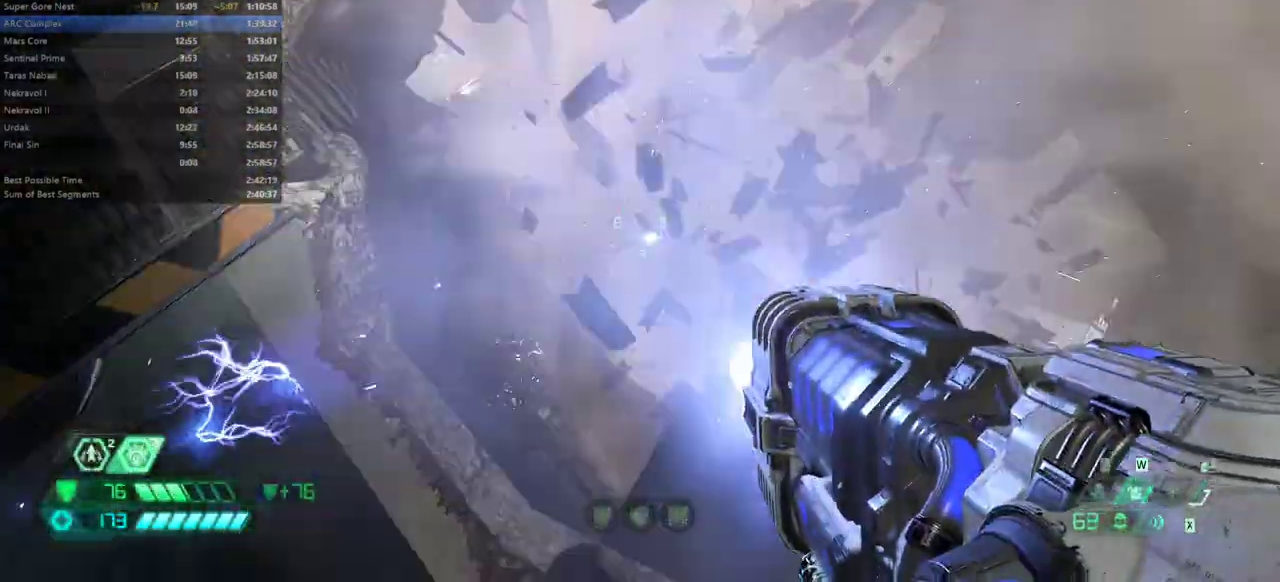
{"keys": ["fw"], "events": [[267, "r", "up"]]}
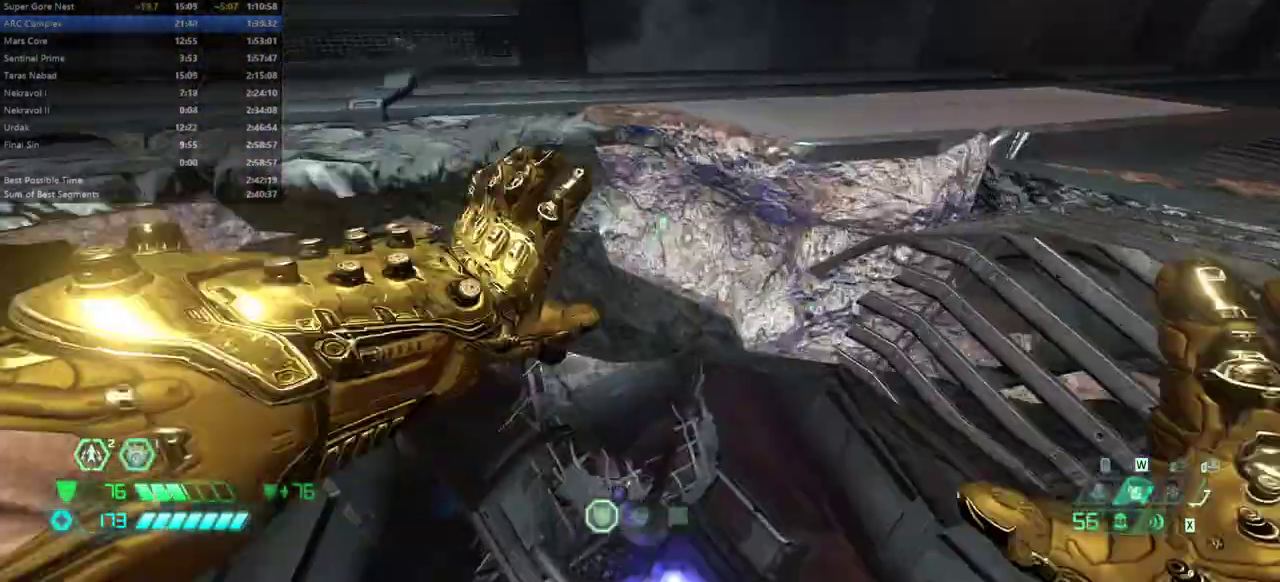
{"keys": ["bw"], "events": [[267, "fw", "up"], [367, "bw", "down"]]}
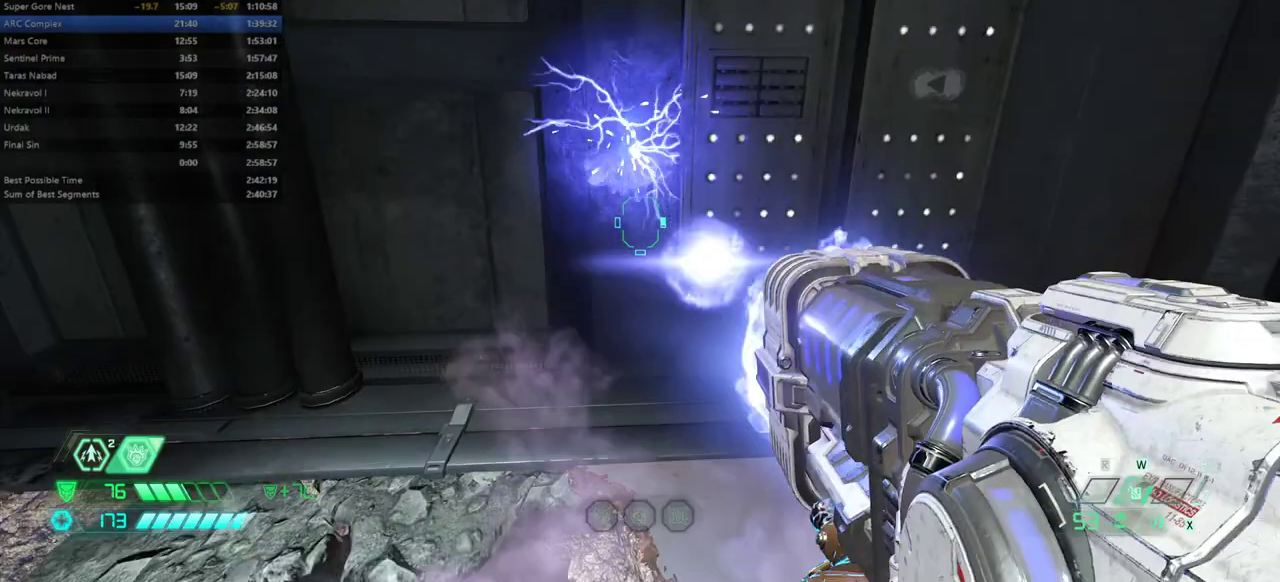
{"keys": ["fw"], "events": [[200, "bw", "up"], [300, "fw", "down"]]}
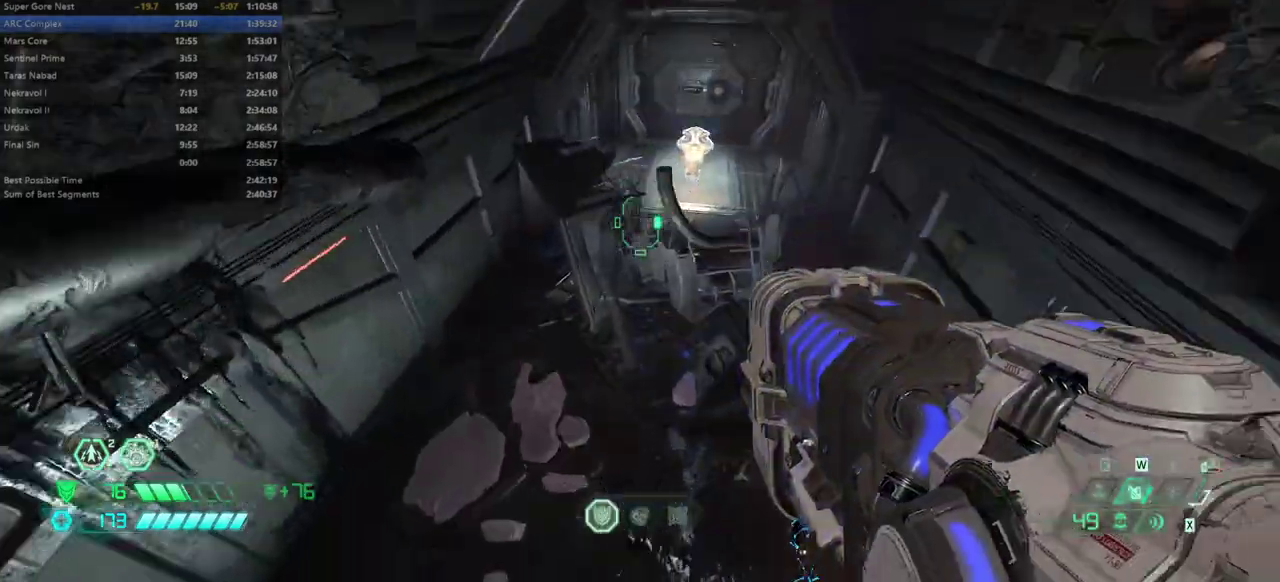
{"keys": ["fw"], "events": [[100, "jump", "down"], [267, "jump", "up"]]}
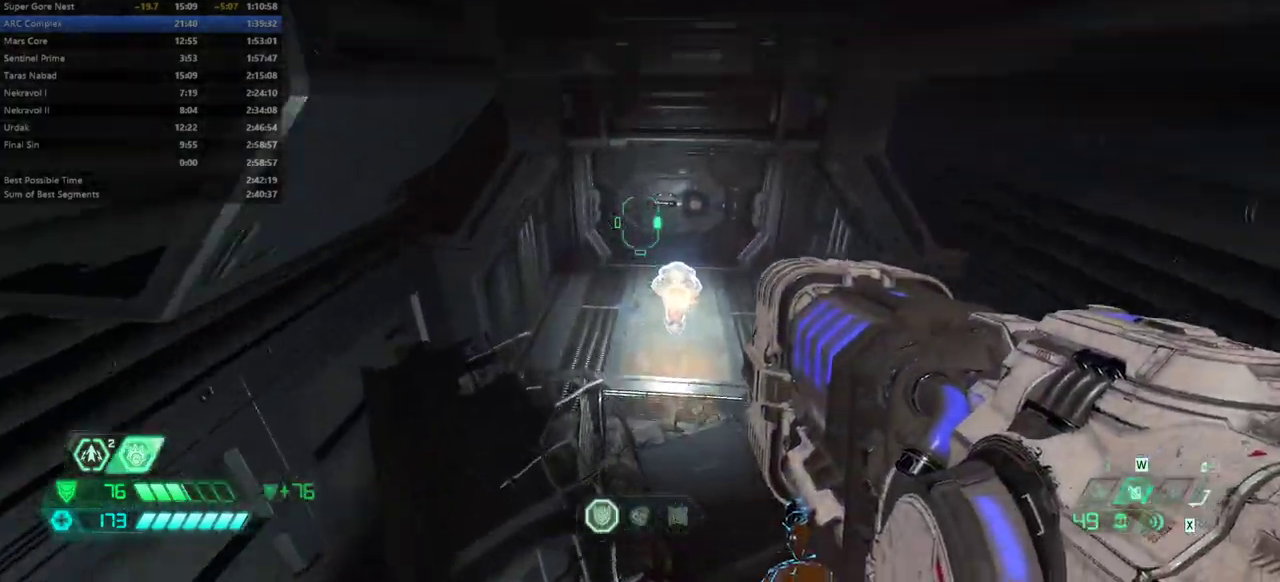
{"keys": ["fw"], "events": []}
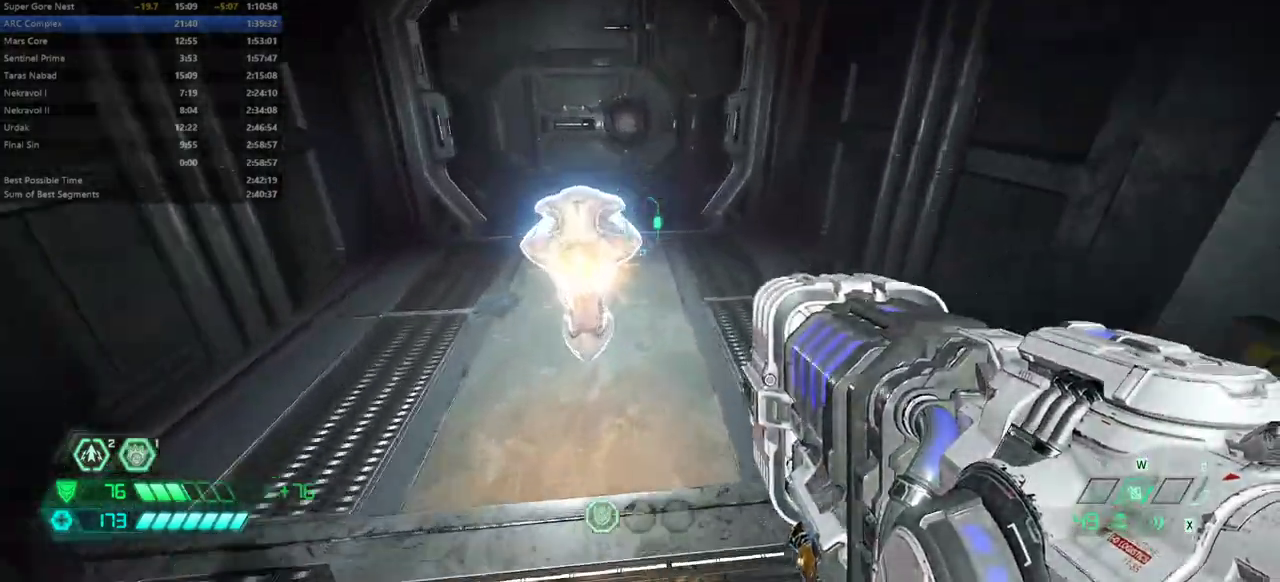
{"keys": [], "events": [[200, "fw", "up"], [300, "mel", "down"], [367, "mel", "up"]]}
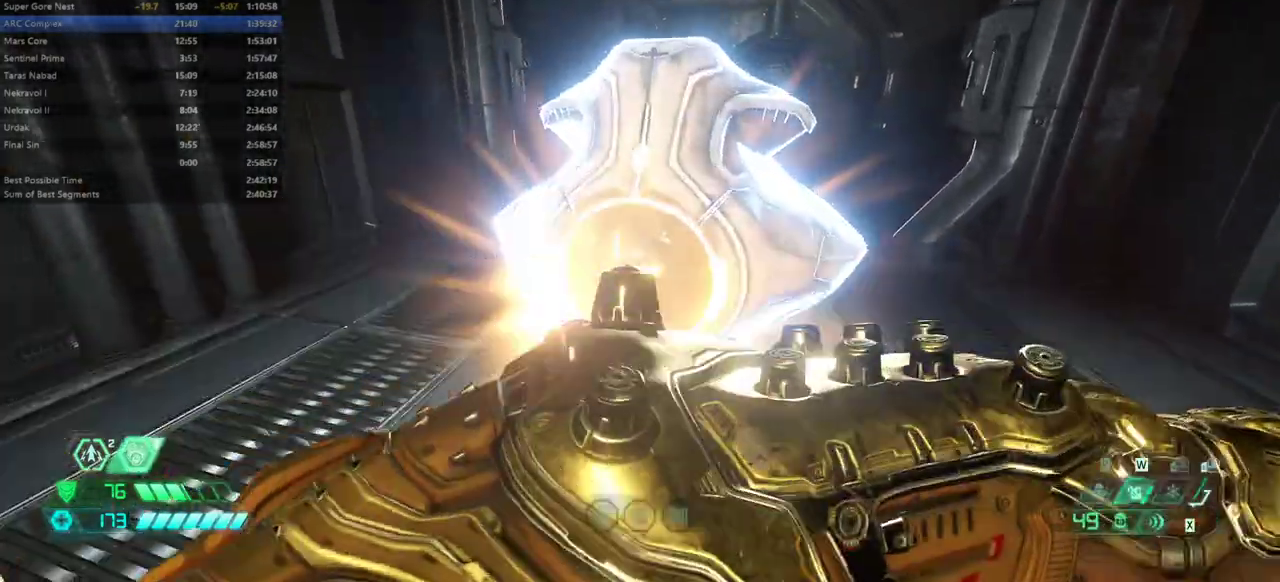
{"keys": ["mel"], "events": [[100, "mel", "down"], [200, "mel", "up"], [500, "mel", "down"]]}
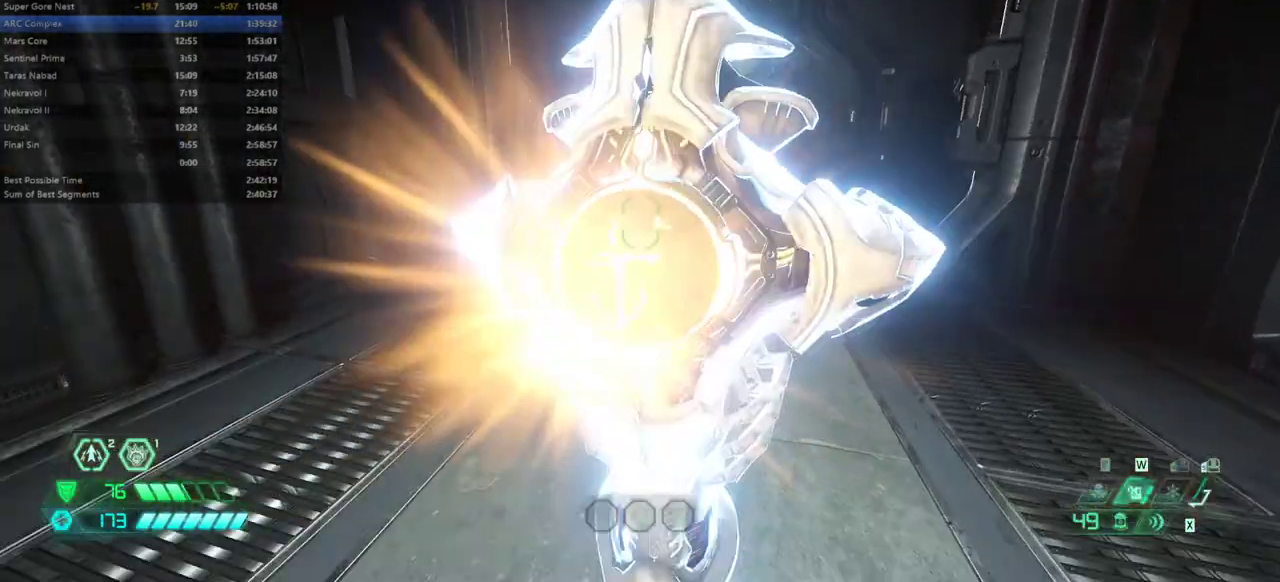
{"keys": ["mel"], "events": [[33, "mel", "up"], [500, "mel", "down"]]}
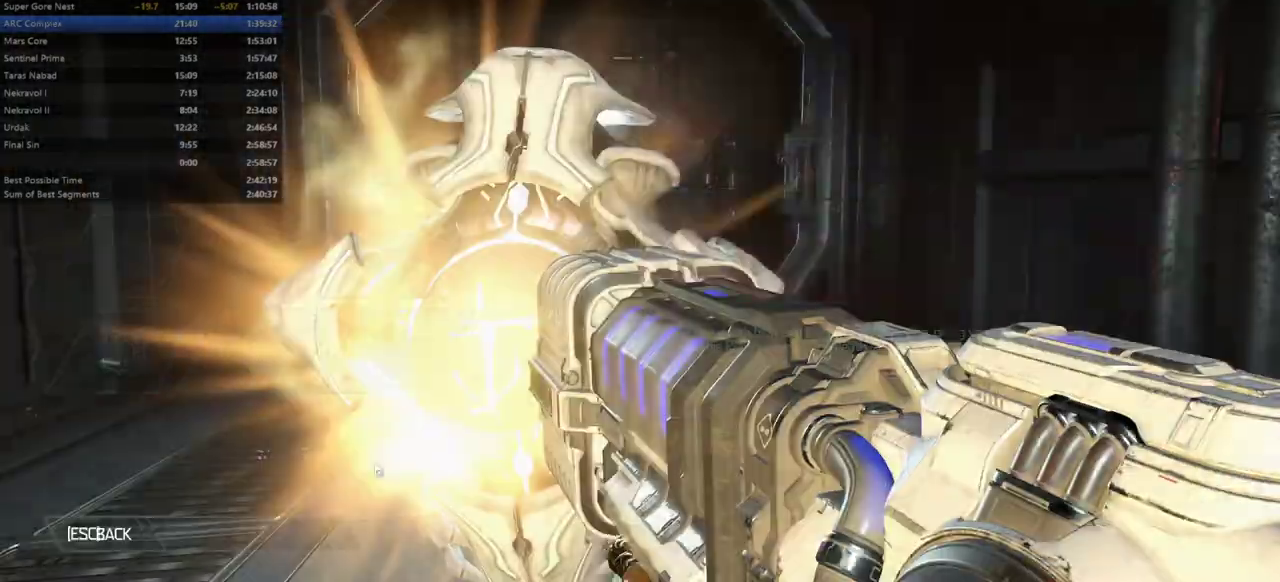
{"keys": [], "events": [[100, "mel", "up"]]}